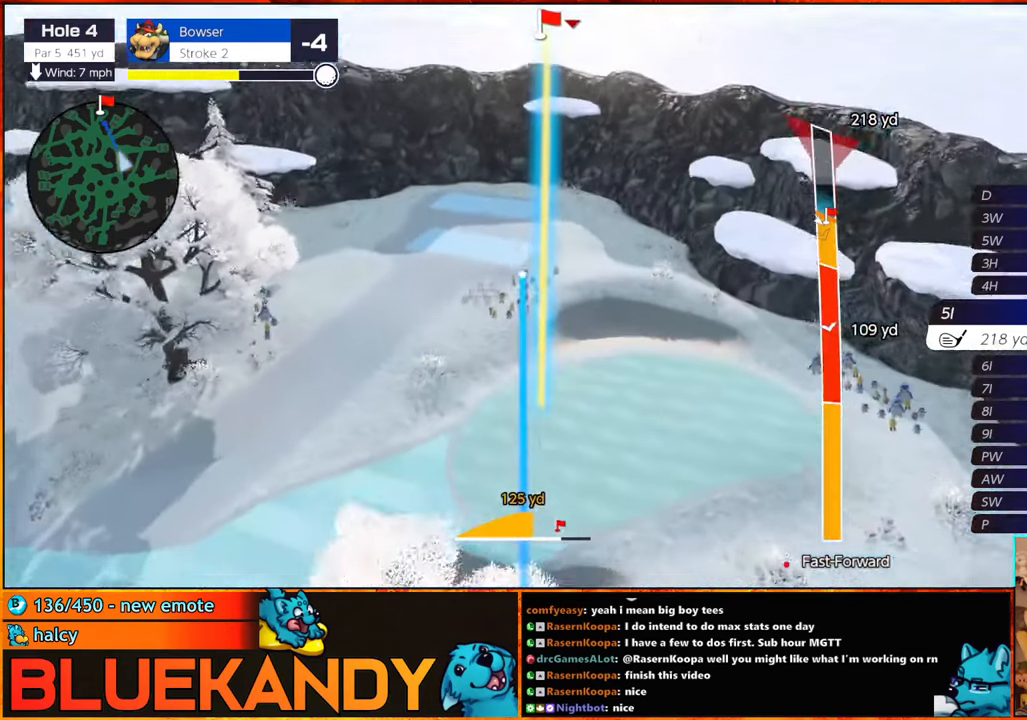
Gameplay with a controller (Nintendo layout); each line is a JSON object with the inputs held at the frame after it. "events" lists button and stick changes between this image and that frame as [ms after this image, input, new state], when the widget could be followed in between. Not read: DPAD_RIGHT L3 R3.
{"buttons": ["B"], "left_stick": "center", "right_stick": "center", "events": []}
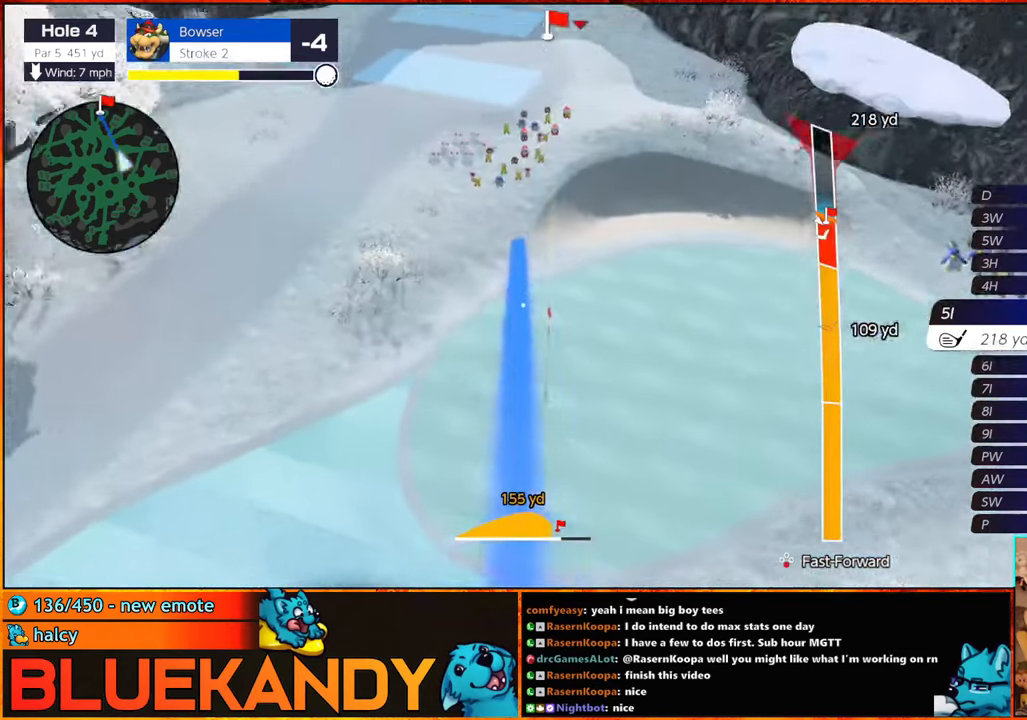
{"buttons": ["B"], "left_stick": "center", "right_stick": "center", "events": []}
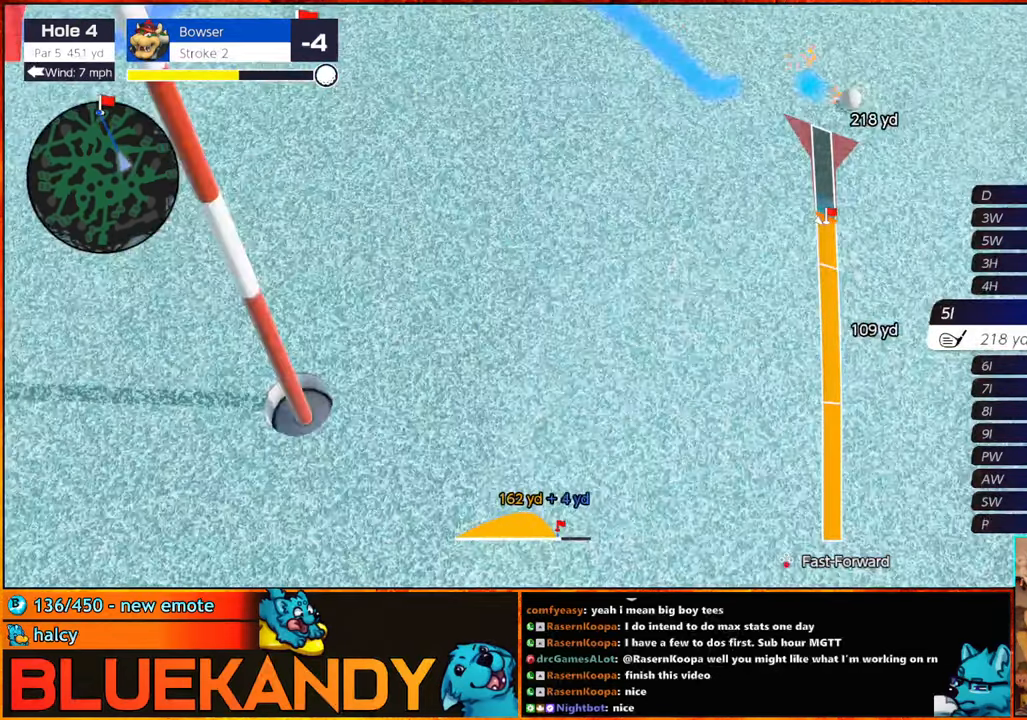
{"buttons": ["B"], "left_stick": "center", "right_stick": "center", "events": []}
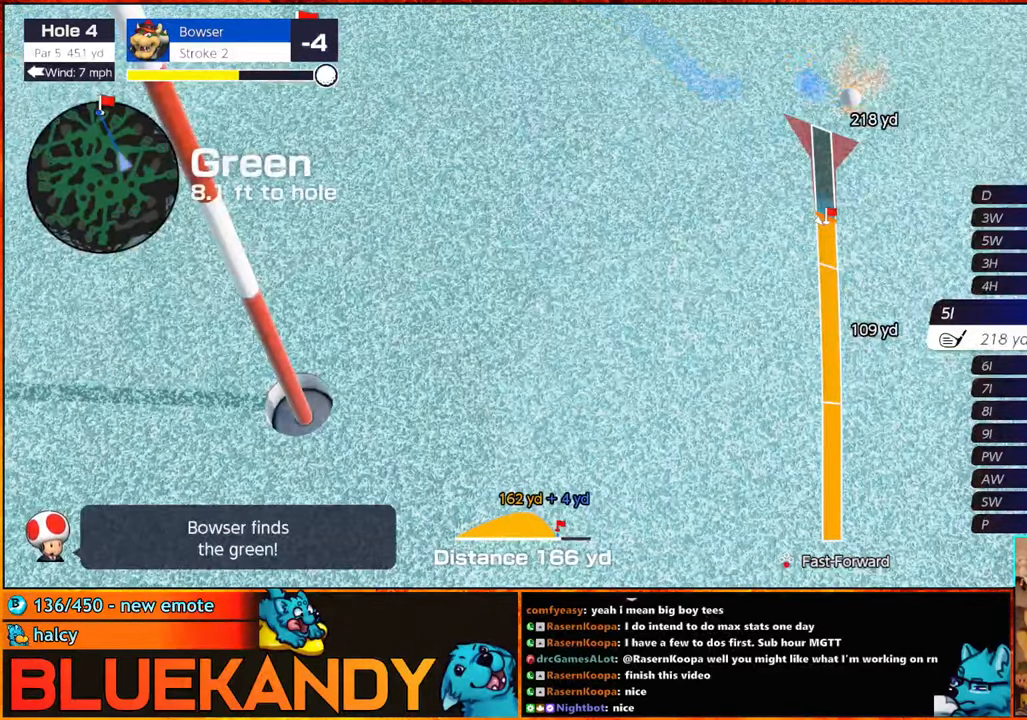
{"buttons": ["B"], "left_stick": "center", "right_stick": "center", "events": []}
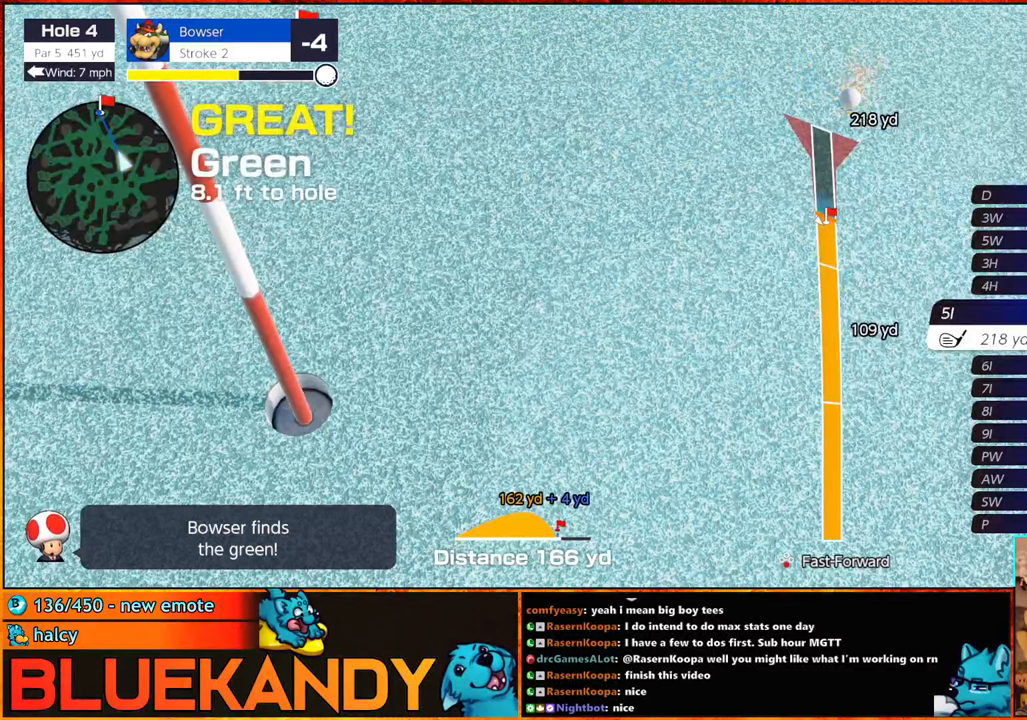
{"buttons": ["B"], "left_stick": "center", "right_stick": "center", "events": []}
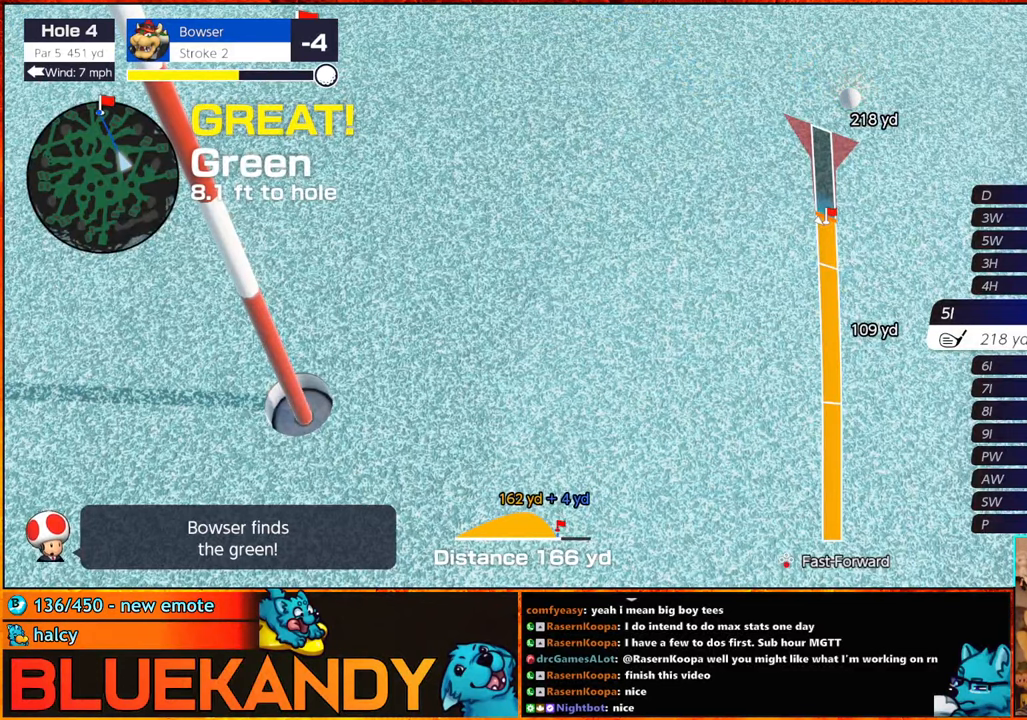
{"buttons": ["B"], "left_stick": "center", "right_stick": "center", "events": []}
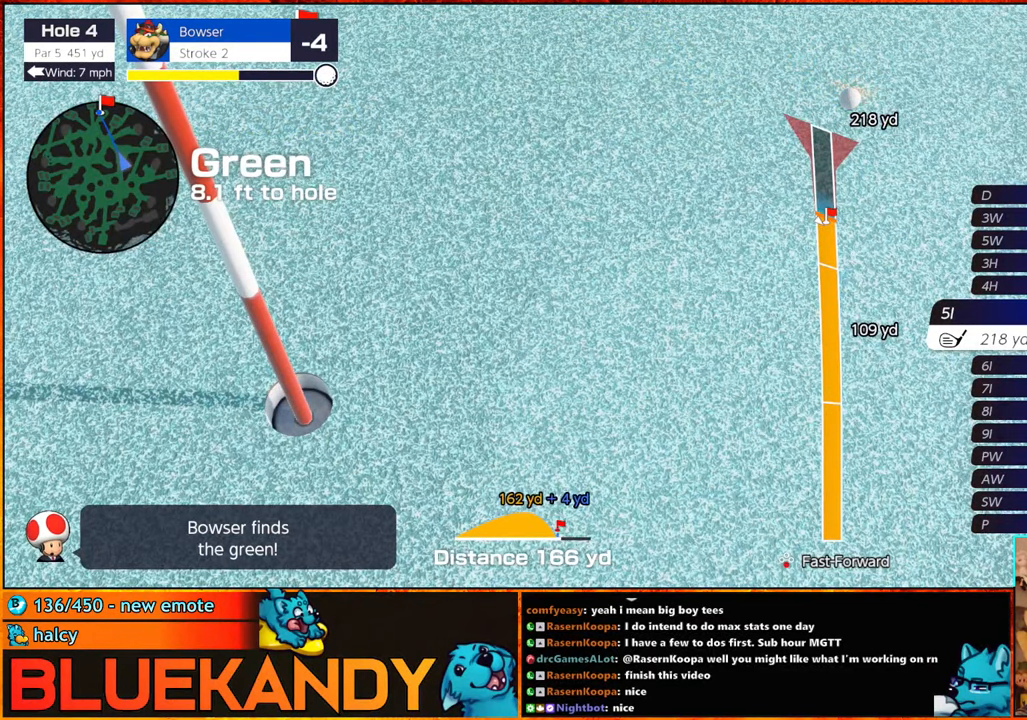
{"buttons": [], "left_stick": "center", "right_stick": "center", "events": [[350, "B", "up"]]}
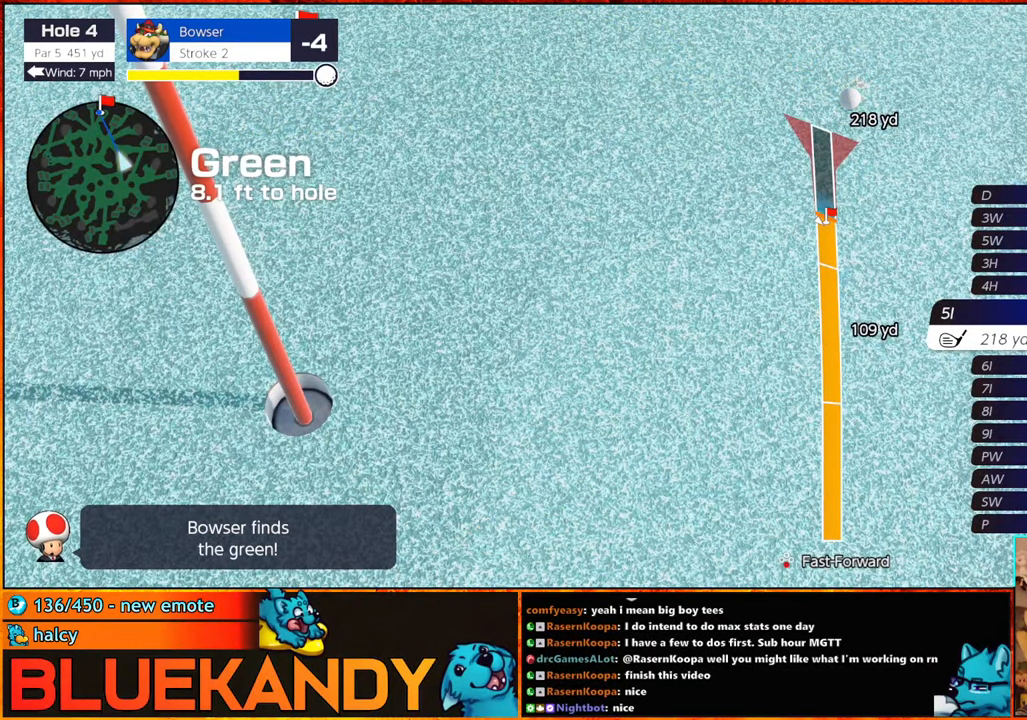
{"buttons": [], "left_stick": "center", "right_stick": "center", "events": []}
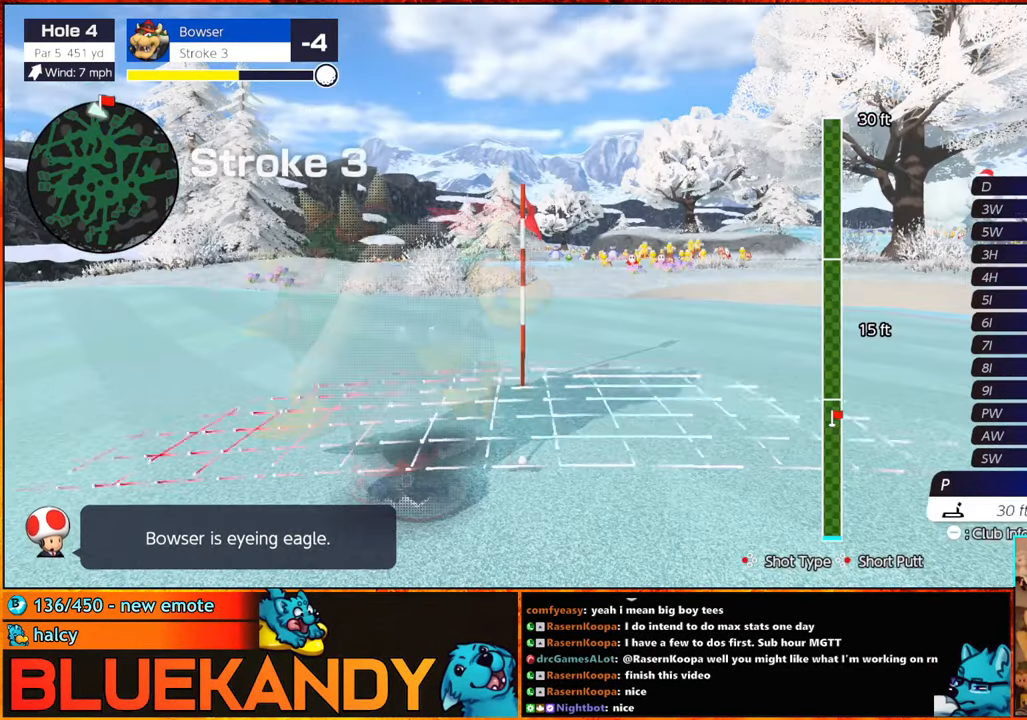
{"buttons": [], "left_stick": "center", "right_stick": "center", "events": [[50, "Y", "down"], [117, "Y", "up"], [167, "left_stick", "right"], [350, "A", "down"], [467, "A", "up"], [484, "left_stick", "center"]]}
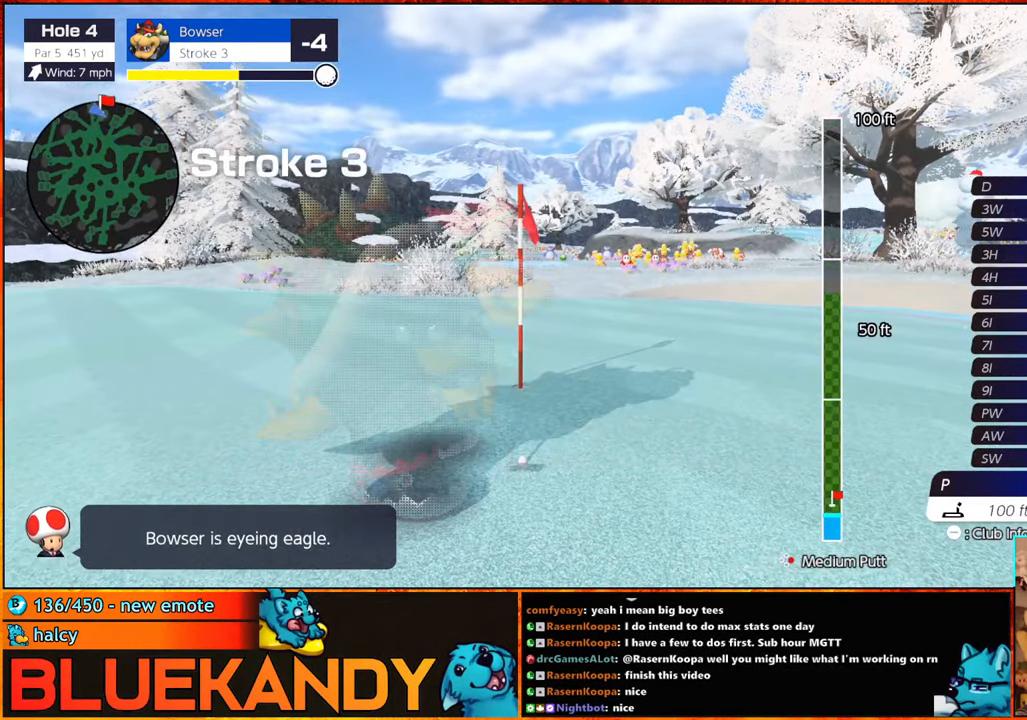
{"buttons": ["B"], "left_stick": "center", "right_stick": "center", "events": [[84, "A", "down"], [167, "A", "up"], [317, "B", "down"]]}
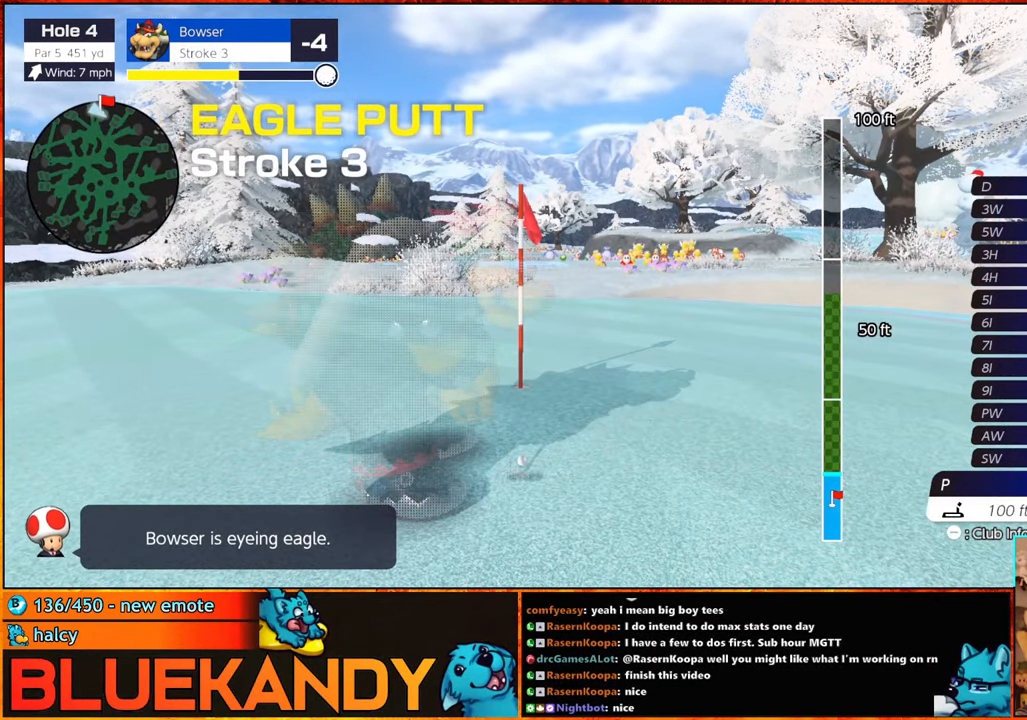
{"buttons": ["B"], "left_stick": "center", "right_stick": "center", "events": []}
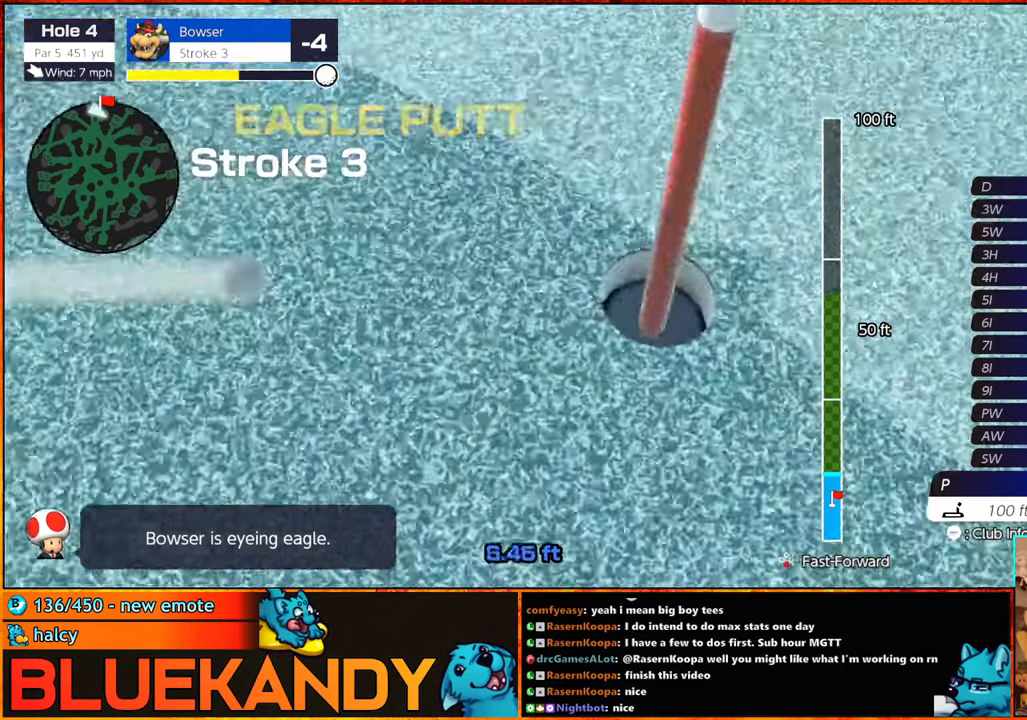
{"buttons": ["B"], "left_stick": "center", "right_stick": "center", "events": []}
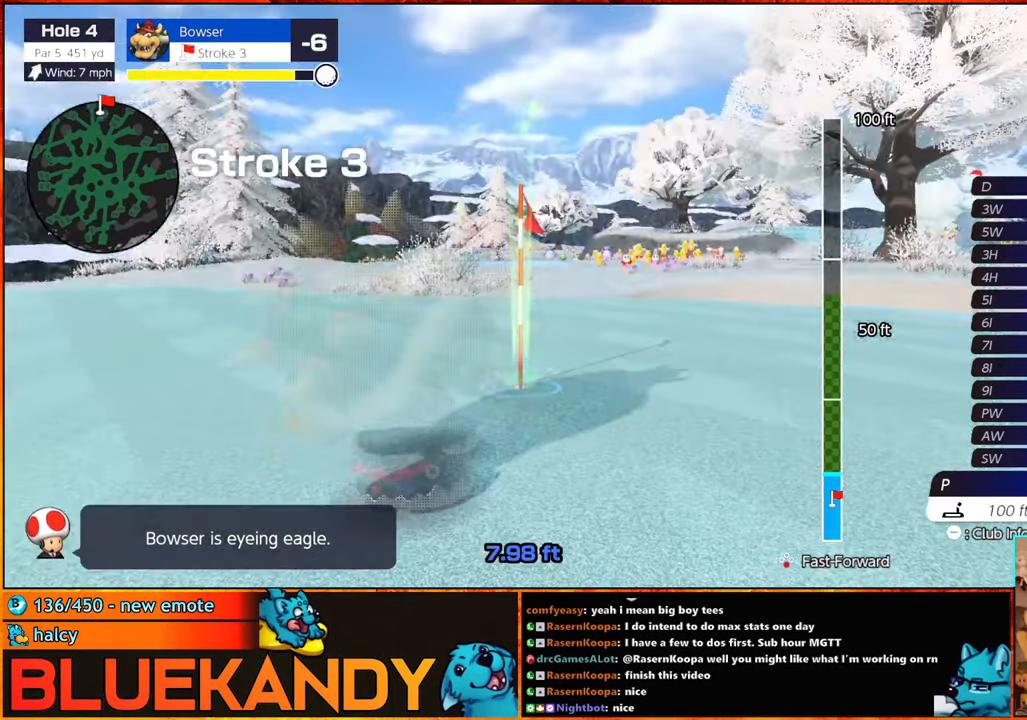
{"buttons": ["B"], "left_stick": "center", "right_stick": "center", "events": []}
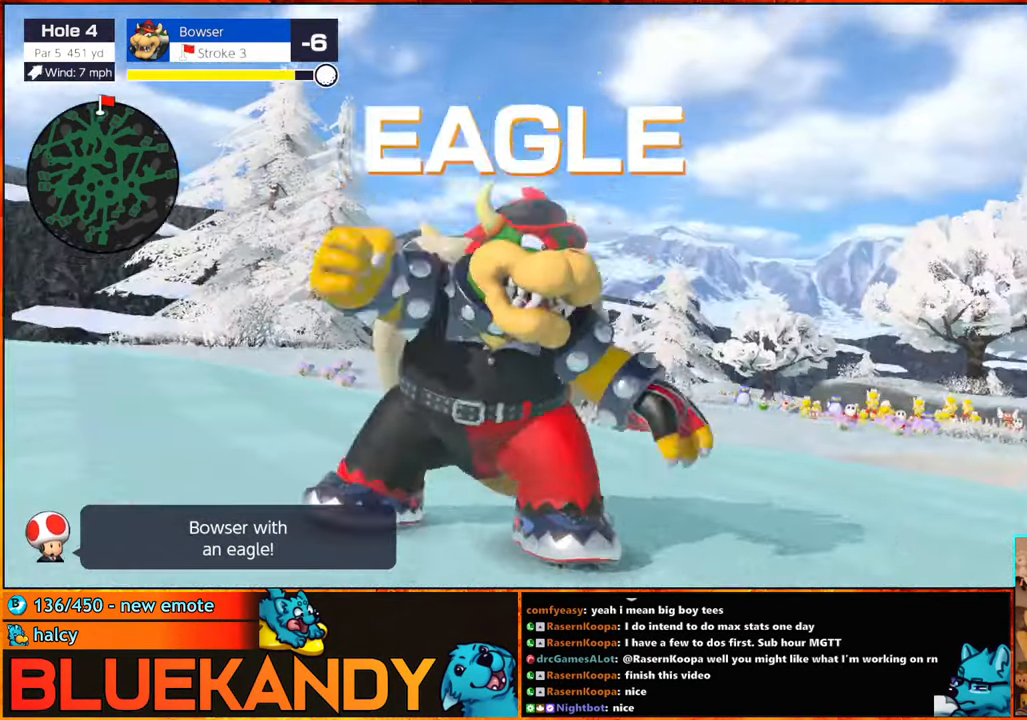
{"buttons": ["B"], "left_stick": "center", "right_stick": "center", "events": []}
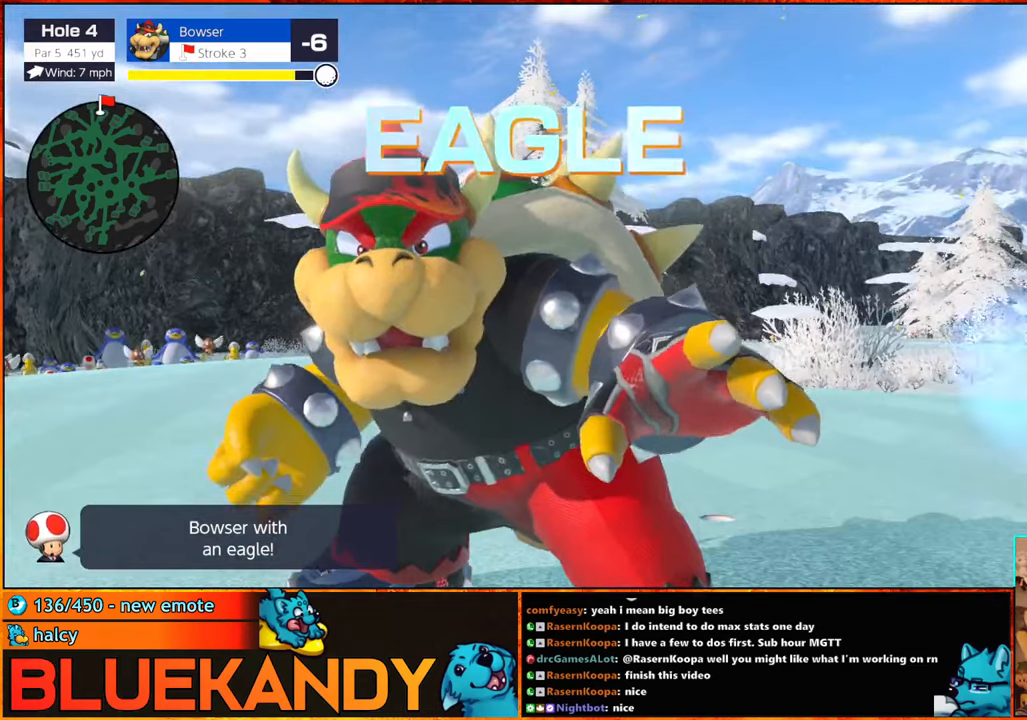
{"buttons": ["B"], "left_stick": "center", "right_stick": "center", "events": []}
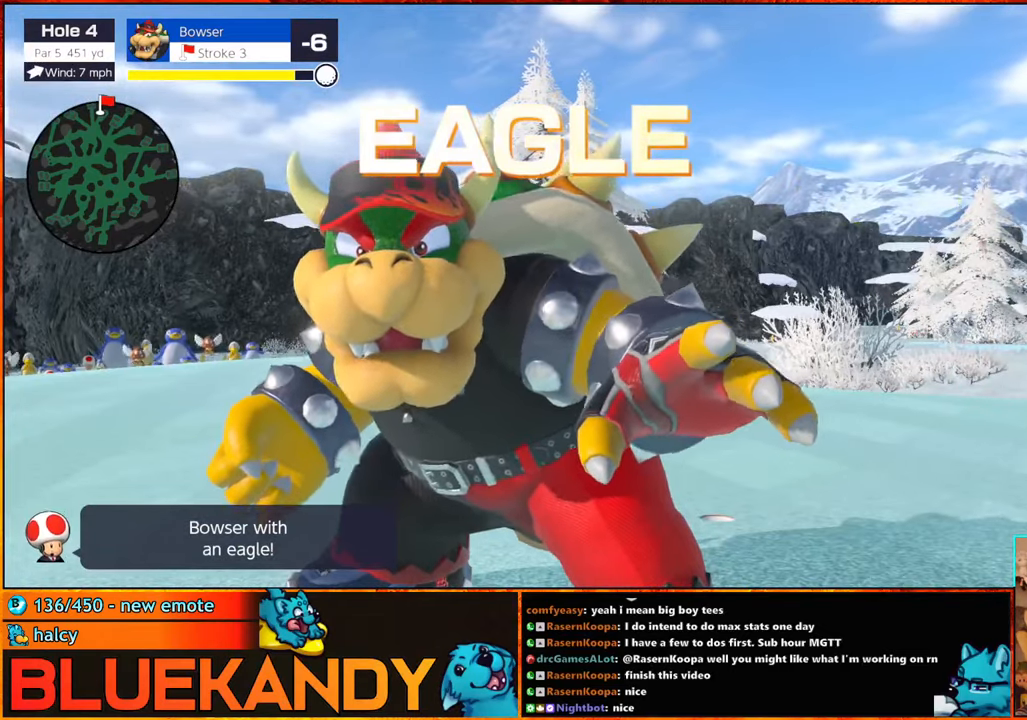
{"buttons": ["B"], "left_stick": "center", "right_stick": "center", "events": []}
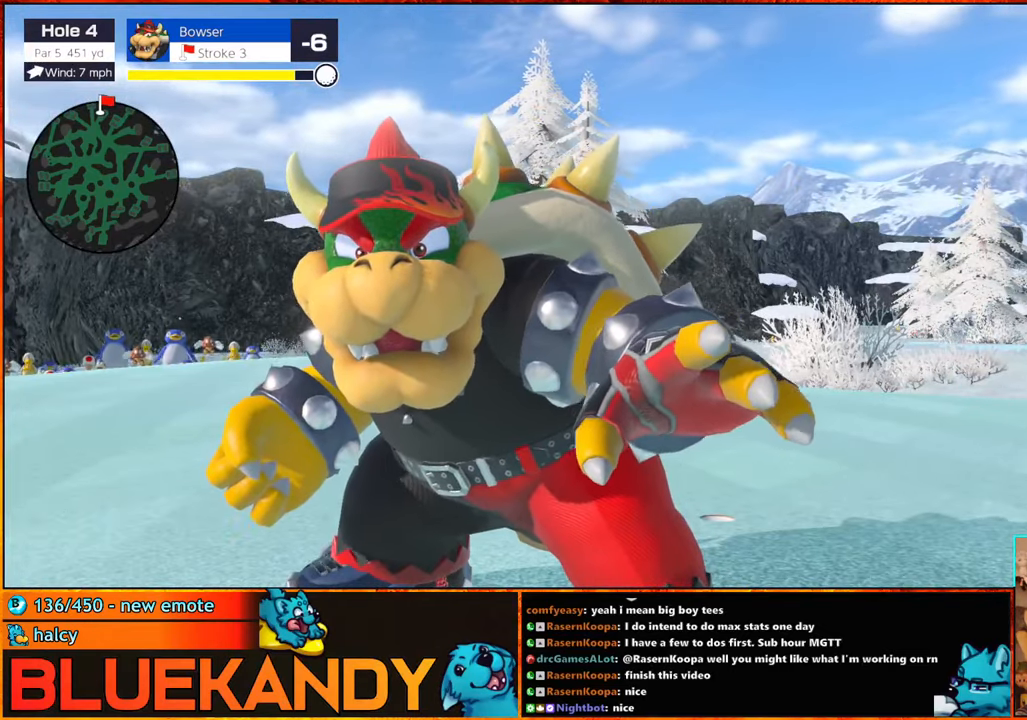
{"buttons": ["B"], "left_stick": "center", "right_stick": "center", "events": []}
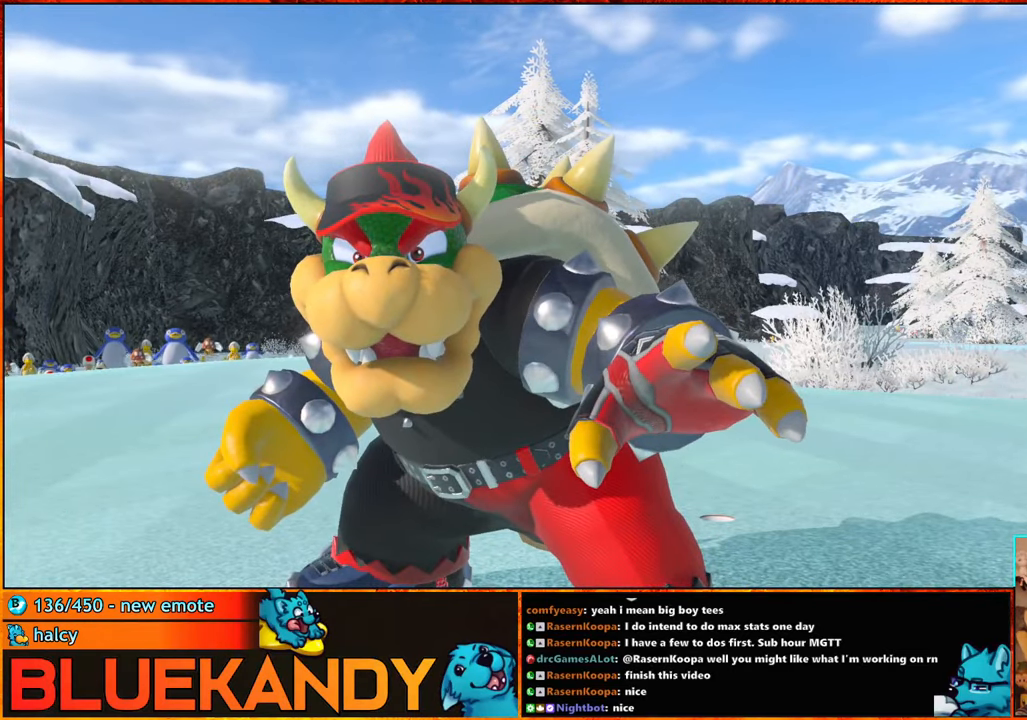
{"buttons": ["B"], "left_stick": "center", "right_stick": "center", "events": [[16, "B", "up"], [100, "B", "down"], [150, "B", "up"], [233, "A", "down"], [250, "B", "down"], [316, "A", "up"], [333, "B", "up"], [416, "A", "down"], [416, "B", "down"], [483, "A", "up"]]}
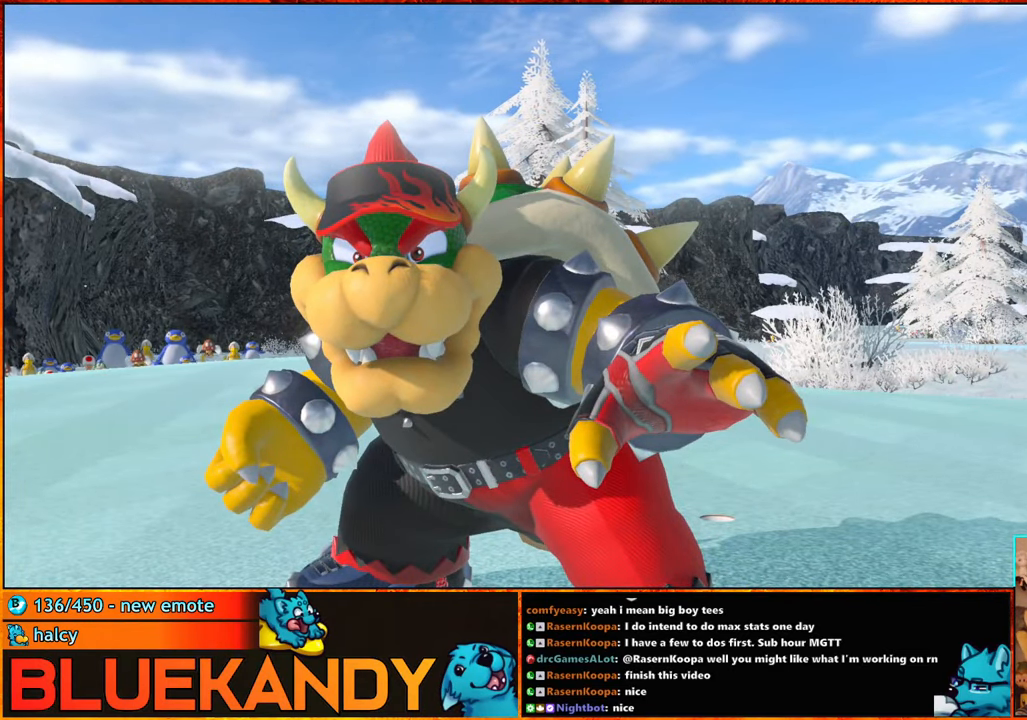
{"buttons": ["A"], "left_stick": "center", "right_stick": "center", "events": [[16, "B", "up"], [133, "A", "down"], [133, "B", "down"], [183, "A", "up"], [183, "B", "up"], [266, "A", "down"], [266, "B", "down"], [383, "A", "up"], [400, "B", "up"], [466, "A", "down"]]}
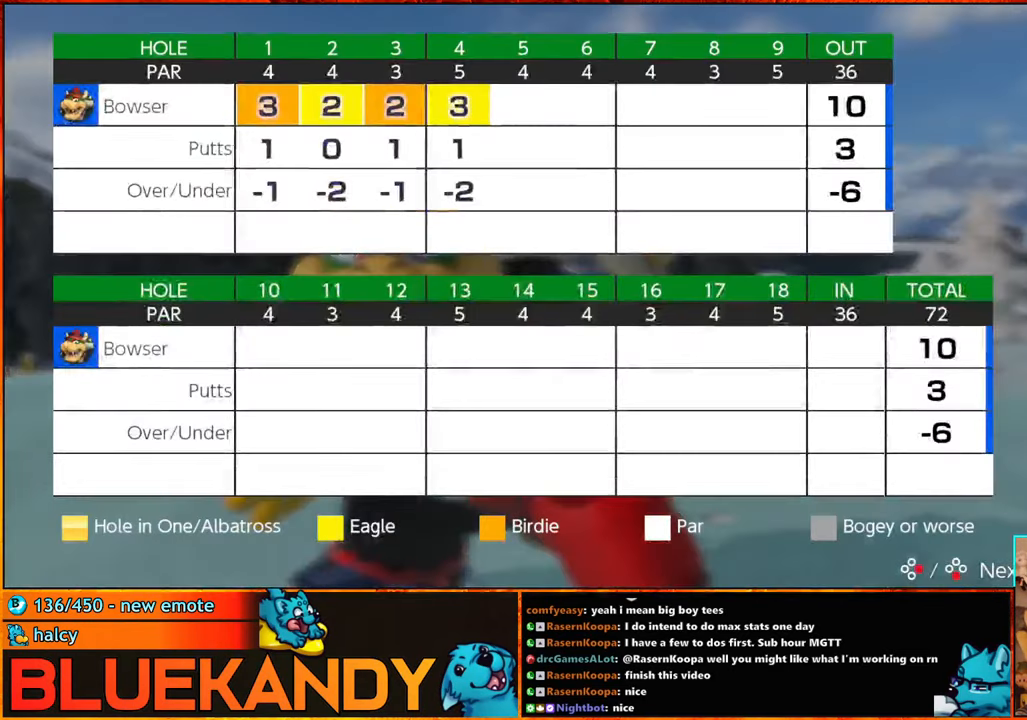
{"buttons": ["B"], "left_stick": "center", "right_stick": "center", "events": [[16, "B", "down"], [66, "A", "up"], [66, "B", "up"], [166, "A", "down"], [166, "B", "down"], [250, "A", "up"], [250, "B", "up"], [333, "A", "down"], [383, "B", "down"], [433, "A", "up"]]}
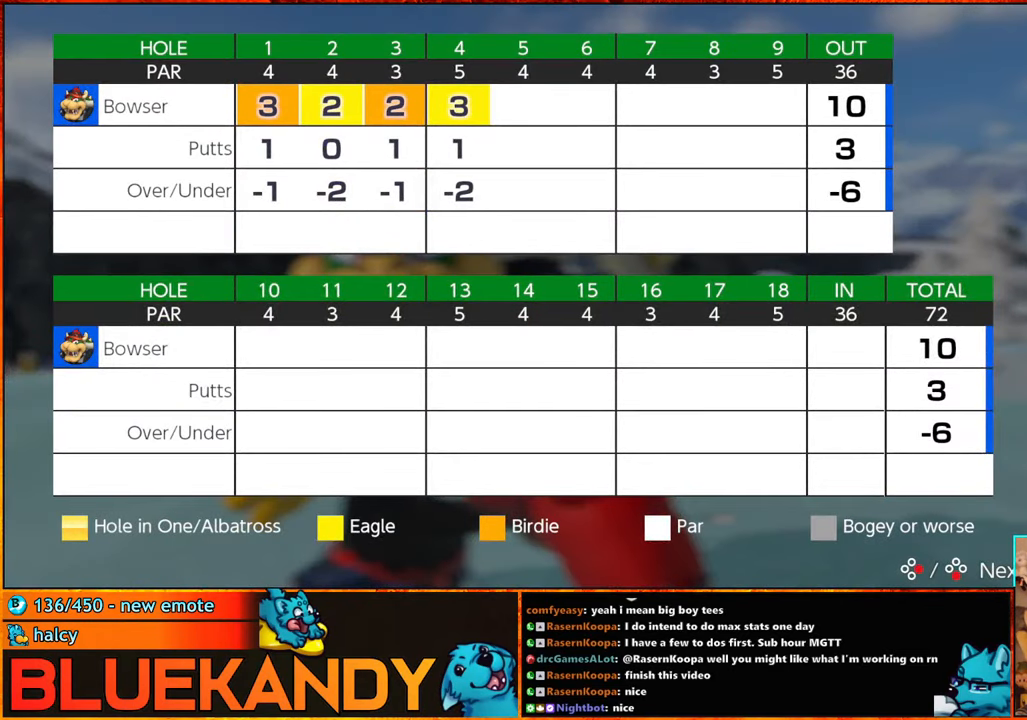
{"buttons": ["B"], "left_stick": "center", "right_stick": "center", "events": [[133, "A", "down"], [133, "B", "up"], [233, "B", "down"], [316, "A", "up"], [316, "B", "up"], [416, "A", "down"], [450, "B", "down"], [483, "A", "up"]]}
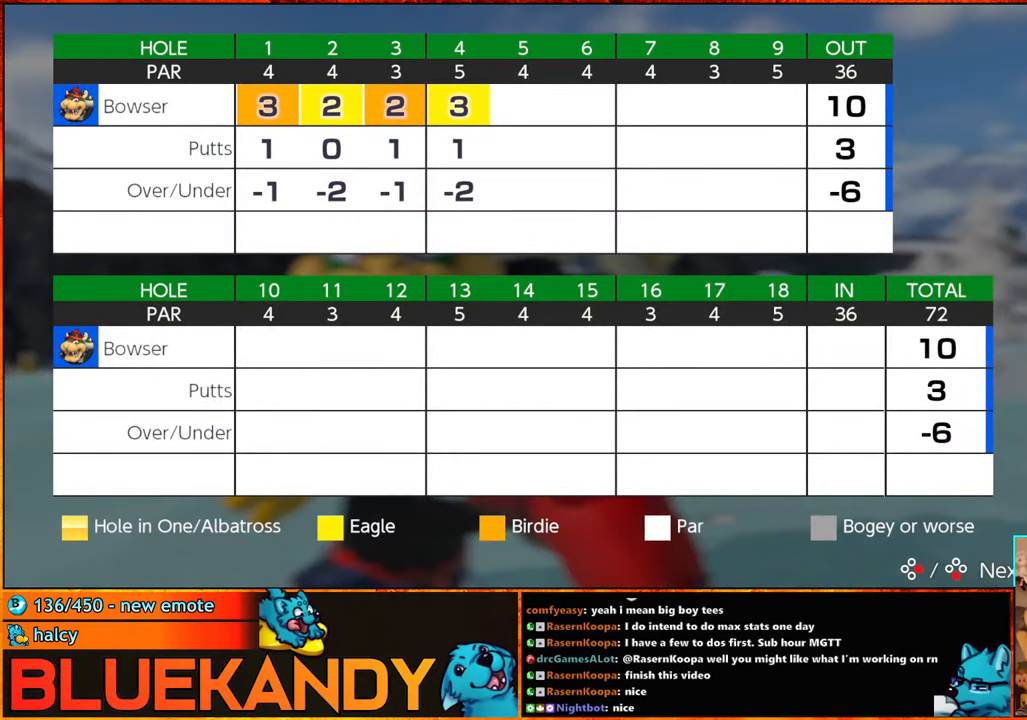
{"buttons": ["A", "B"], "left_stick": "center", "right_stick": "center", "events": [[16, "B", "up"], [133, "A", "down"], [133, "B", "down"], [200, "A", "up"], [200, "B", "up"], [316, "A", "down"], [316, "B", "down"], [366, "A", "up"], [383, "B", "up"], [483, "A", "down"], [483, "B", "down"]]}
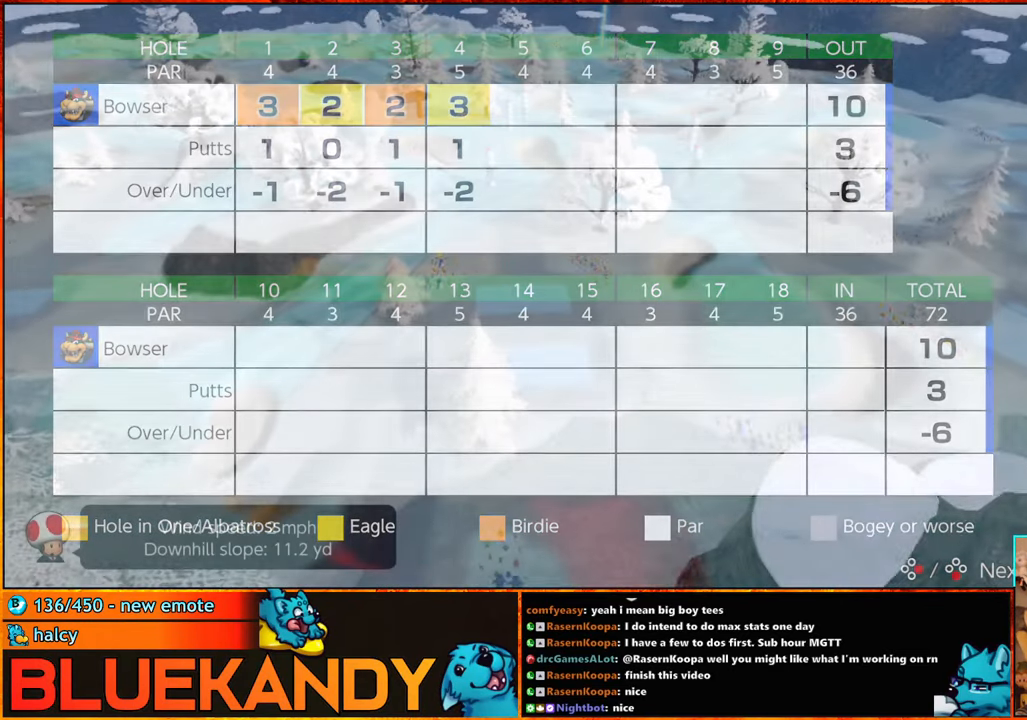
{"buttons": ["A", "B"], "left_stick": "center", "right_stick": "center", "events": [[66, "A", "up"], [66, "B", "up"], [166, "A", "down"], [166, "B", "down"], [233, "A", "up"], [233, "B", "up"], [350, "A", "down"], [350, "B", "down"], [400, "A", "up"], [416, "B", "up"], [483, "A", "down"], [483, "B", "down"]]}
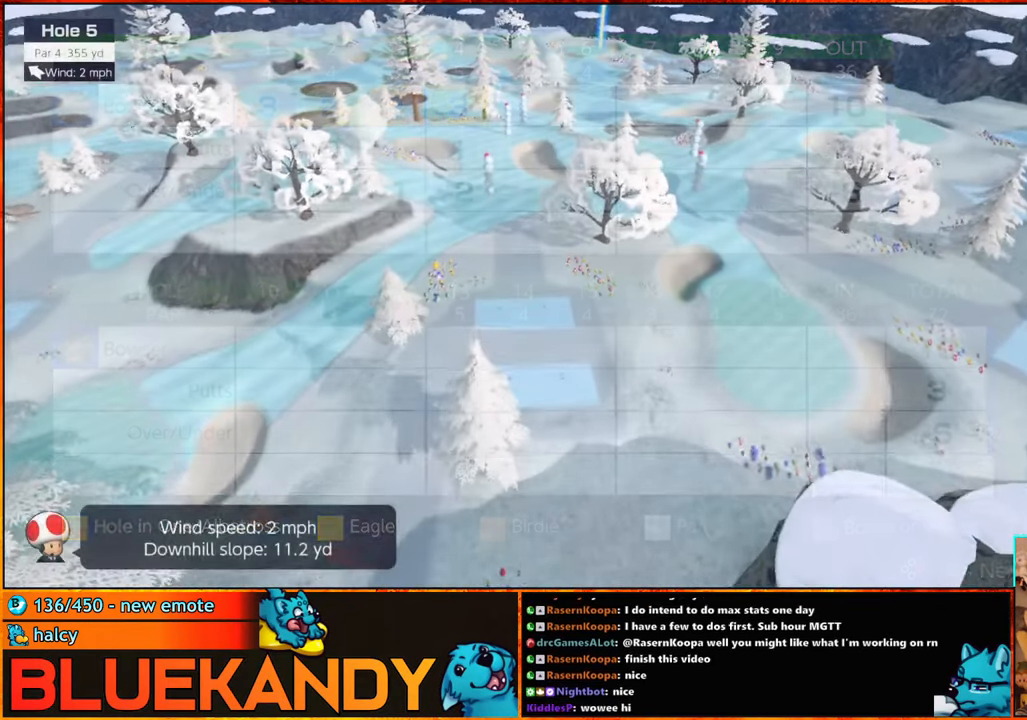
{"buttons": [], "left_stick": "left", "right_stick": "center", "events": [[33, "A", "up"], [33, "B", "up"], [150, "A", "down"], [150, "B", "down"], [283, "B", "up"], [316, "A", "up"], [483, "left_stick", "left"]]}
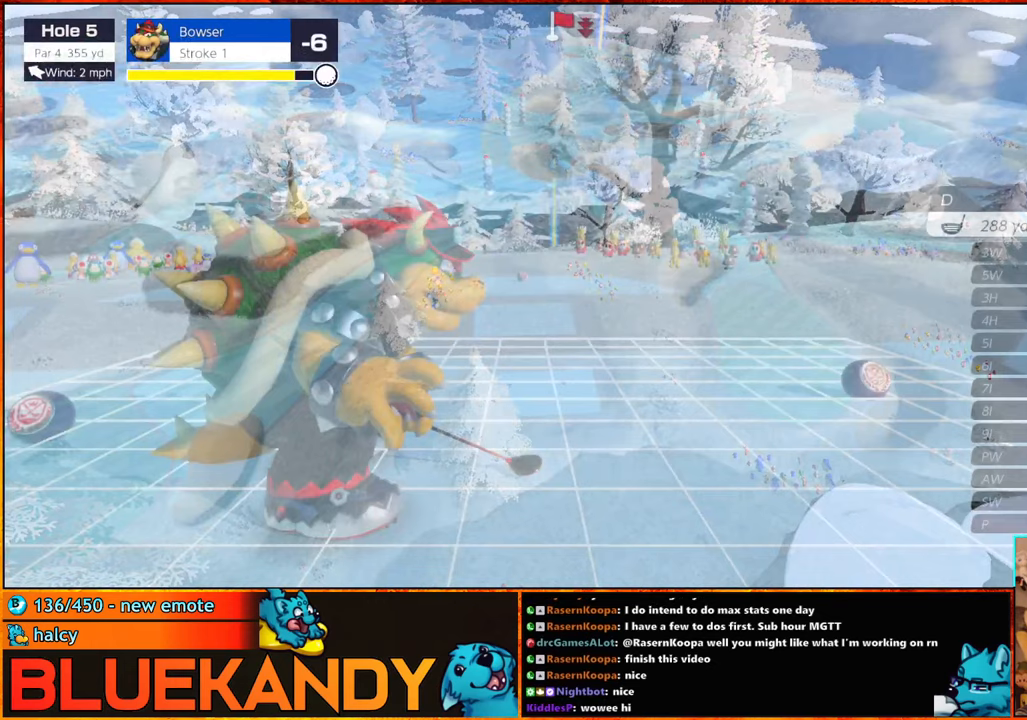
{"buttons": [], "left_stick": "left", "right_stick": "center", "events": []}
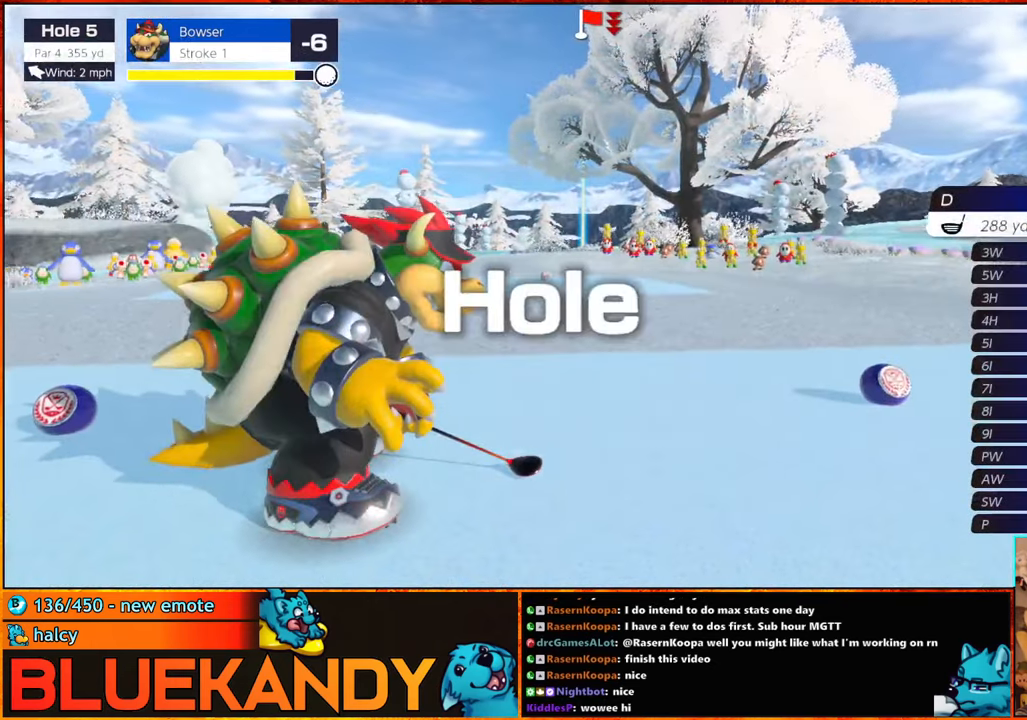
{"buttons": [], "left_stick": "left", "right_stick": "center", "events": [[200, "left_stick", "center"], [300, "left_stick", "left"]]}
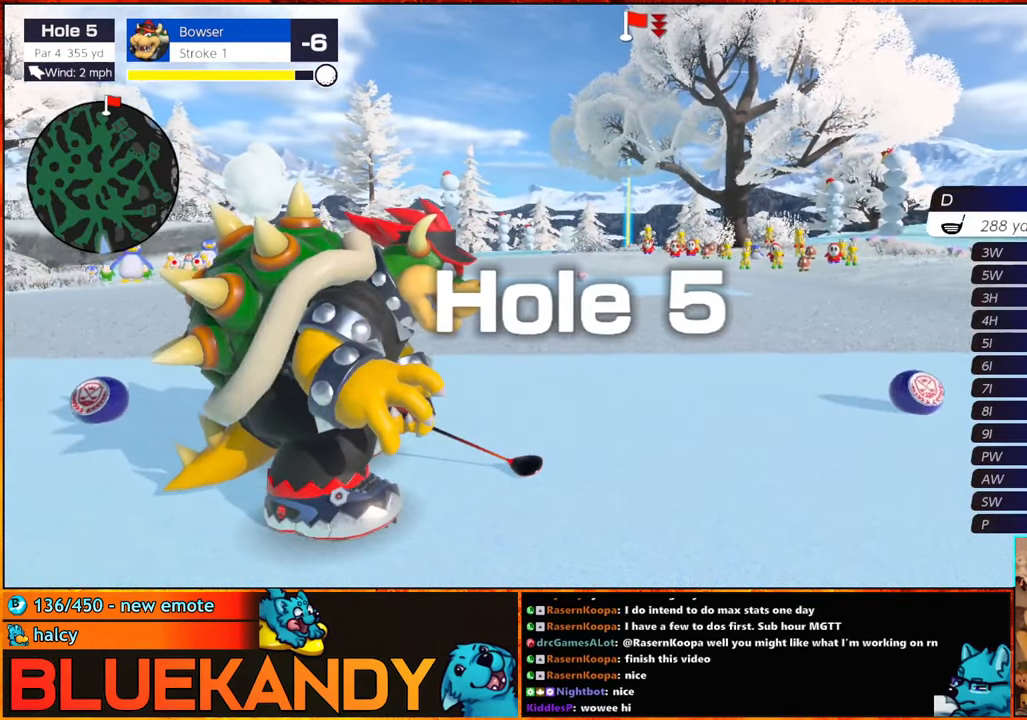
{"buttons": [], "left_stick": "center", "right_stick": "center", "events": [[67, "left_stick", "center"]]}
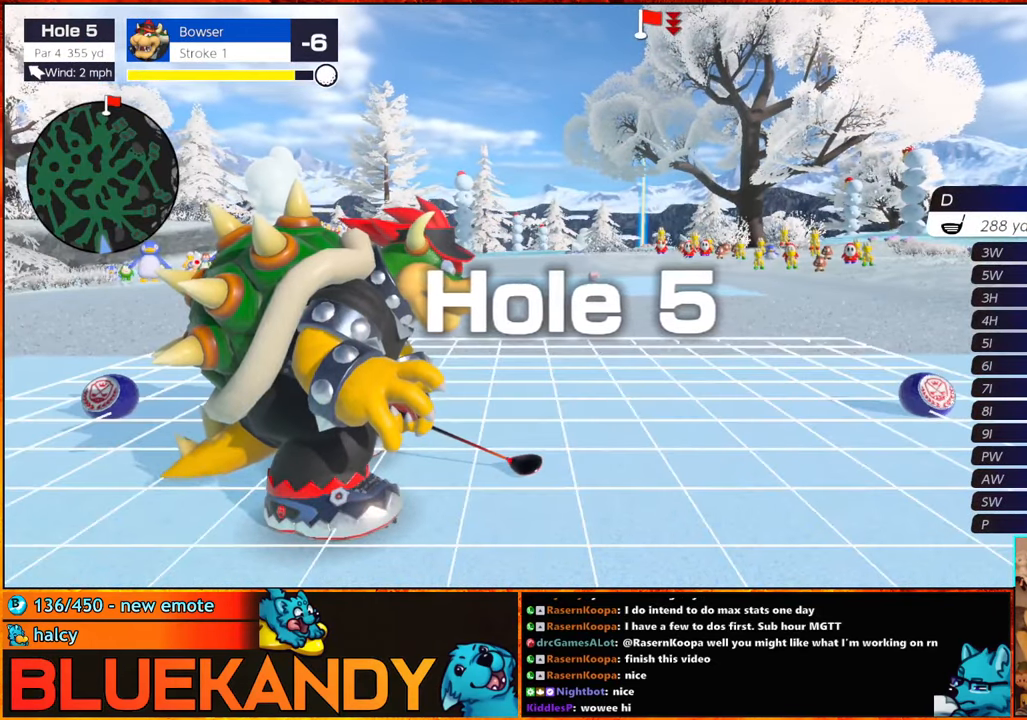
{"buttons": [], "left_stick": "center", "right_stick": "center", "events": []}
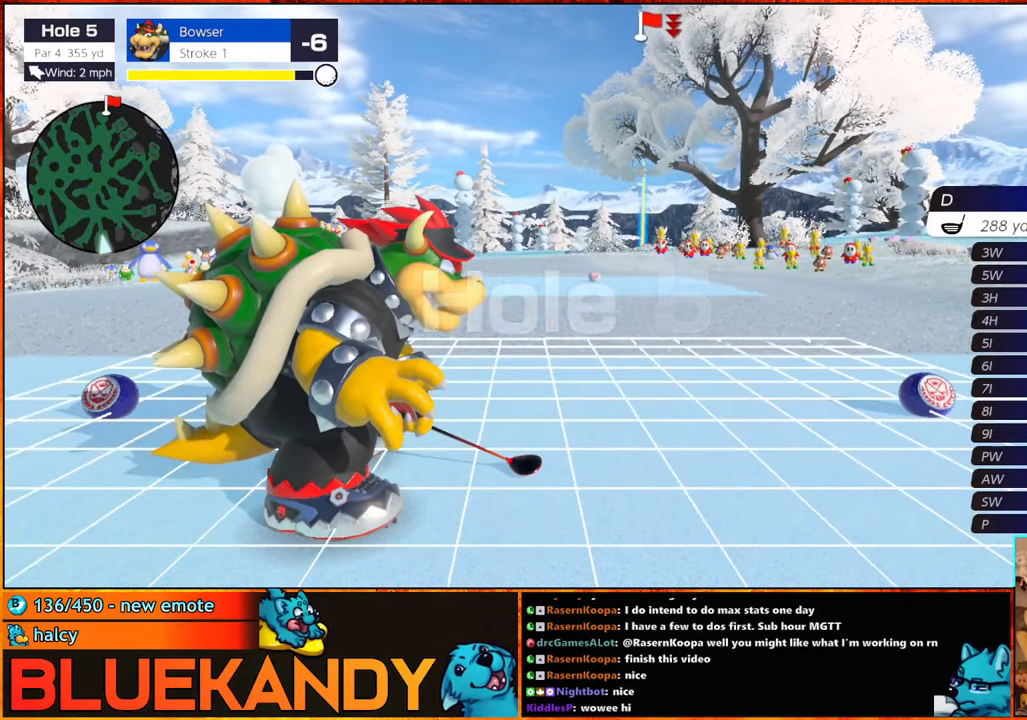
{"buttons": [], "left_stick": "center", "right_stick": "center", "events": [[50, "left_stick", "left"], [83, "A", "down"], [167, "left_stick", "center"], [200, "A", "up"]]}
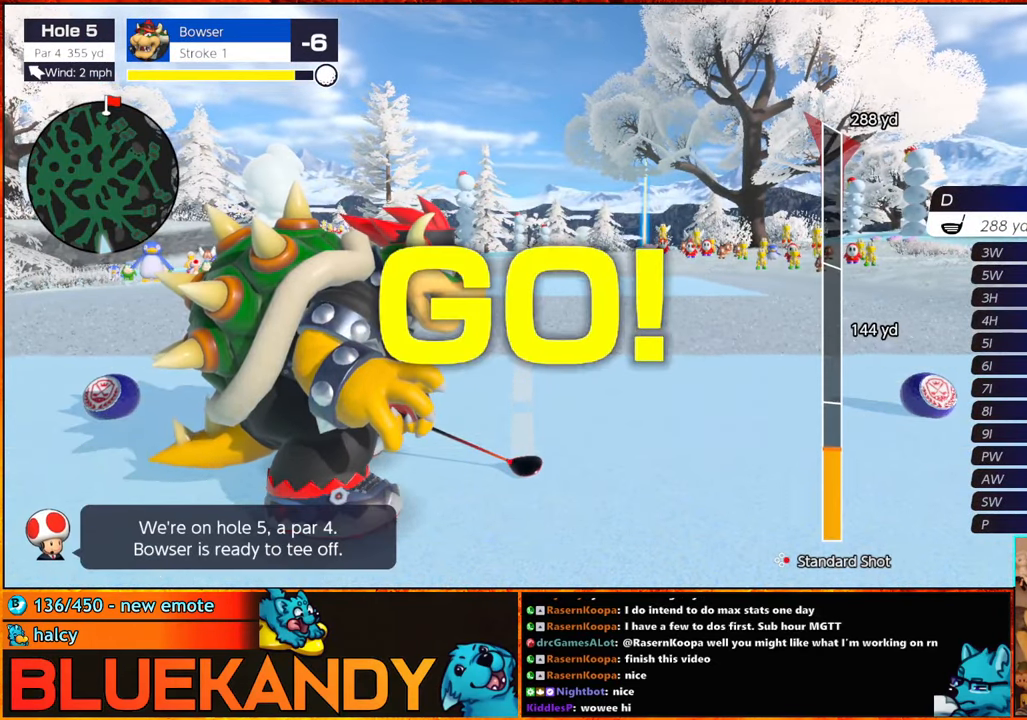
{"buttons": [], "left_stick": "center", "right_stick": "center", "events": []}
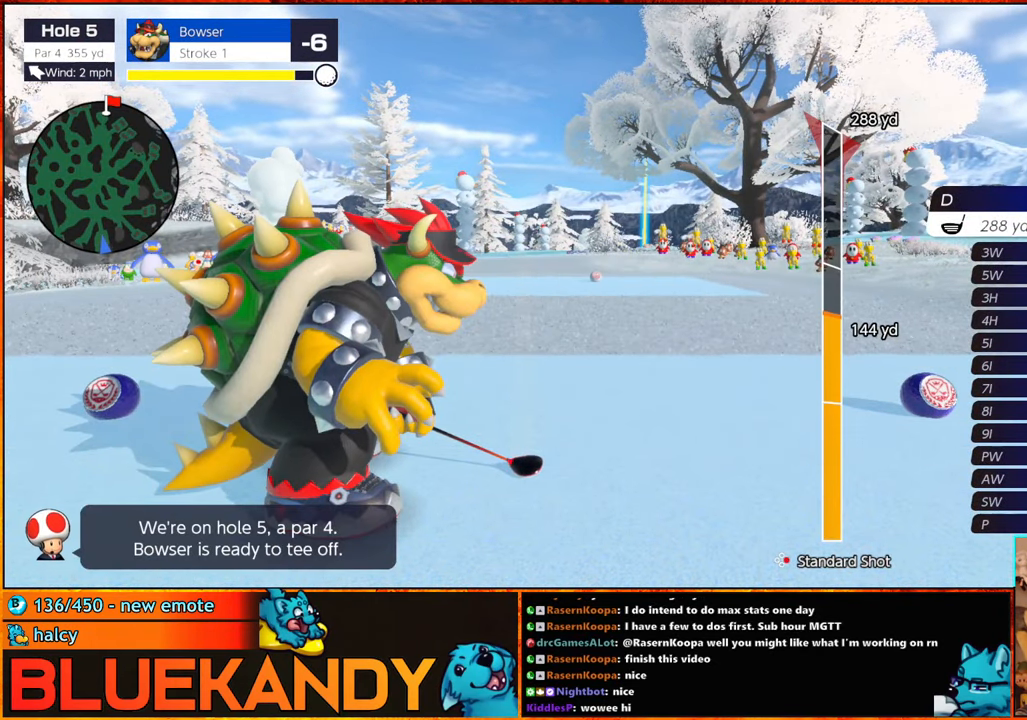
{"buttons": [], "left_stick": "center", "right_stick": "center", "events": []}